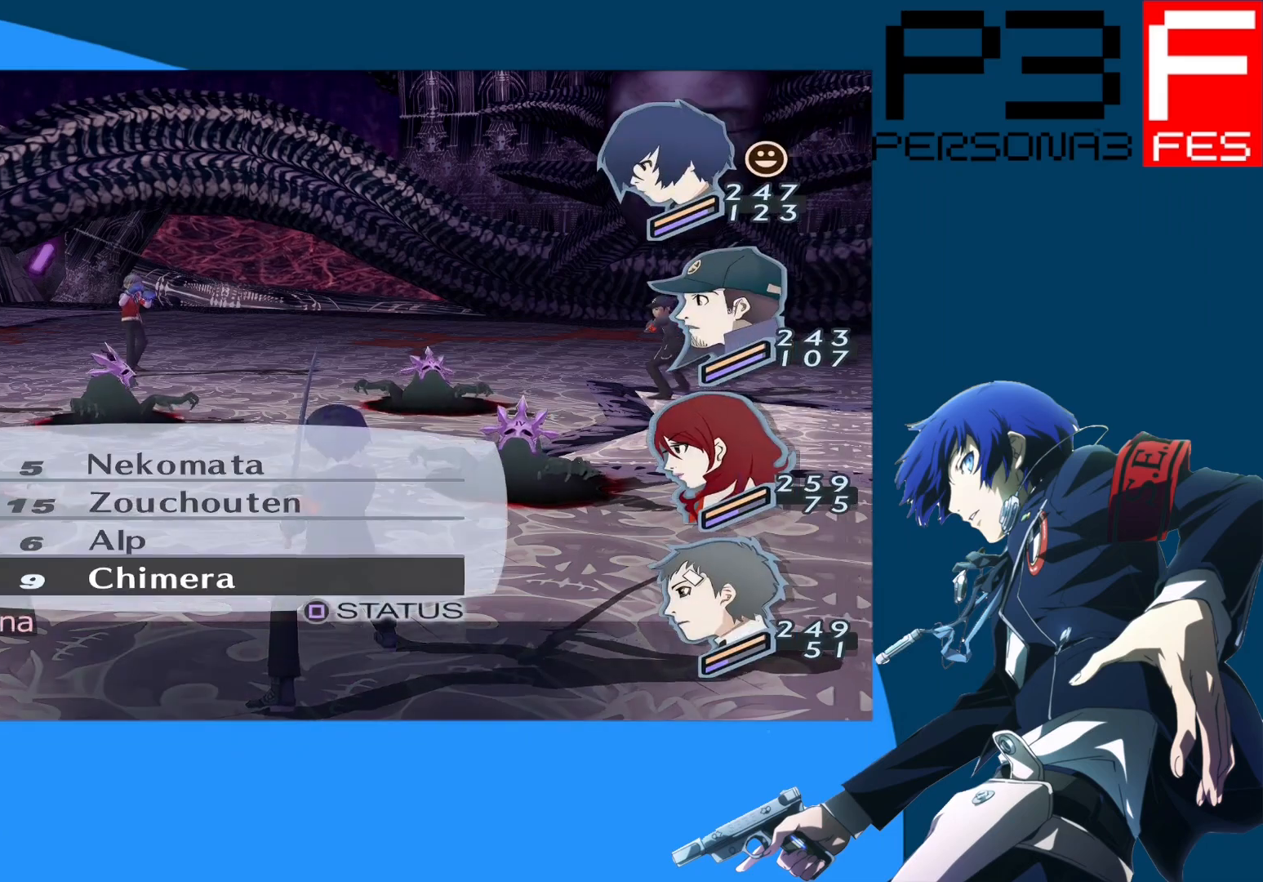
Gameplay with a controller (Xbox layout); each line is a JSON object with the inputs held at the frame after it. "events" lists button and stick changes between this image and that frame as [ms after this image, input, new state], when the widget could be followed in between.
{"buttons": [], "left_stick": "center", "right_stick": "center", "events": [[83, "B", "up"], [350, "DPAD_UP", "down"], [467, "DPAD_UP", "up"]]}
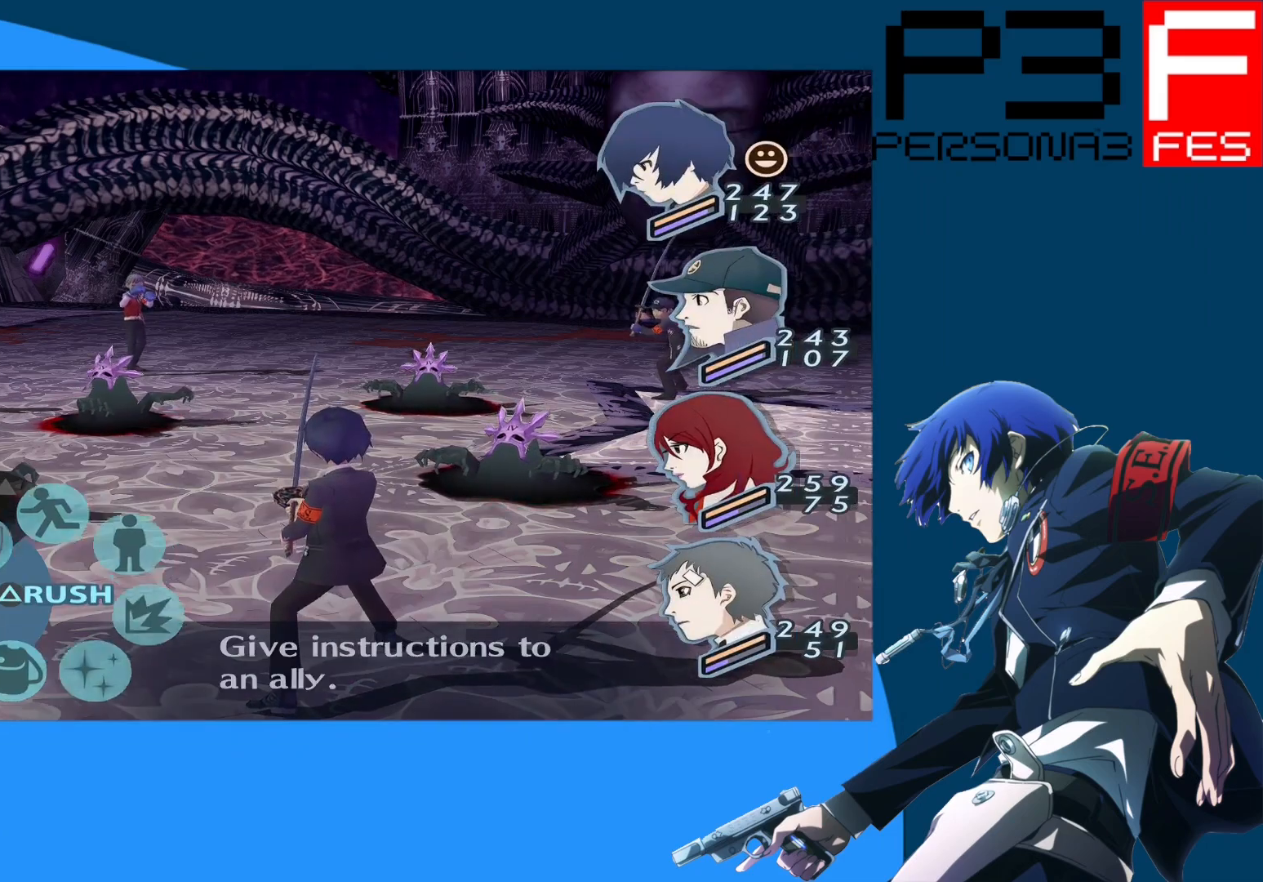
{"buttons": [], "left_stick": "center", "right_stick": "center", "events": [[17, "DPAD_UP", "down"], [133, "DPAD_UP", "up"]]}
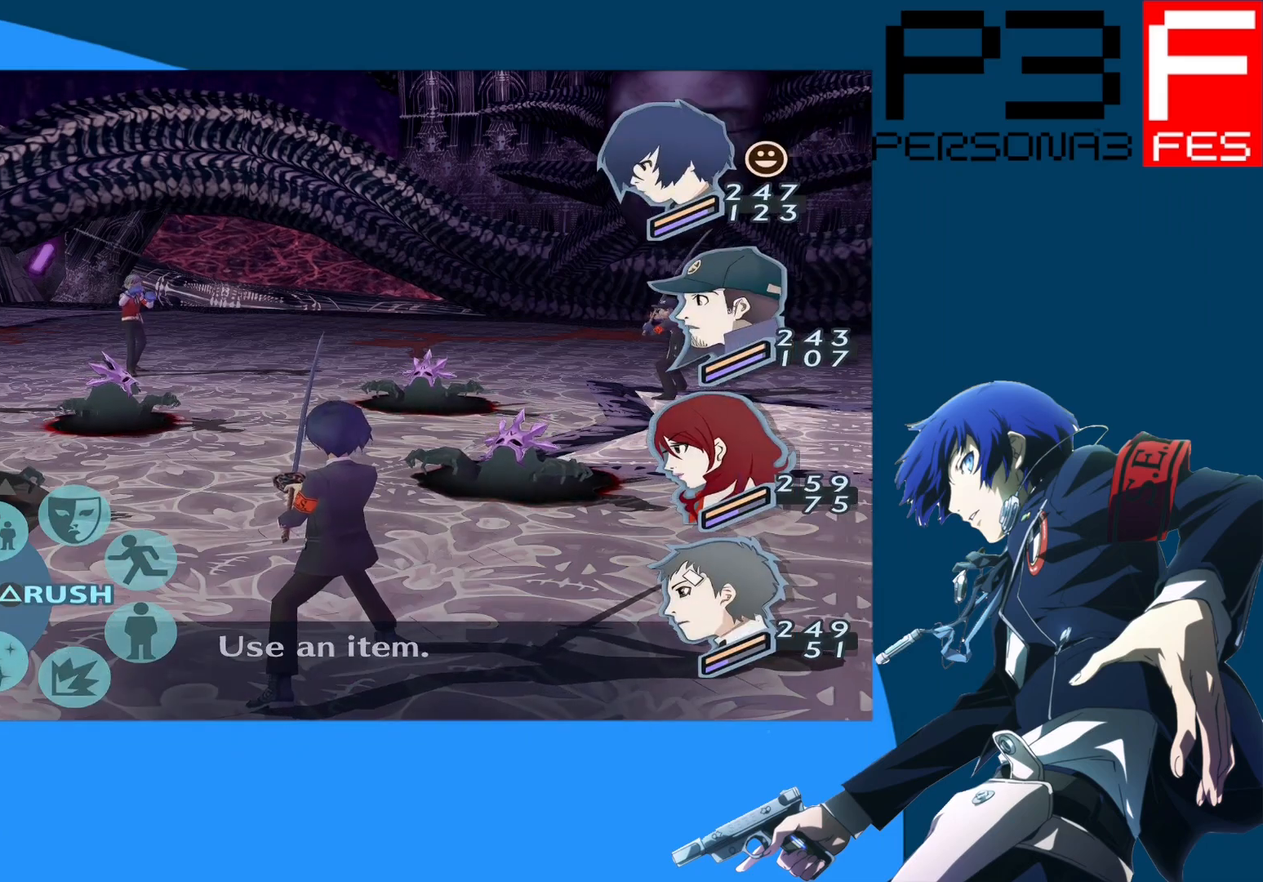
{"buttons": ["A"], "left_stick": "center", "right_stick": "center", "events": [[400, "A", "down"]]}
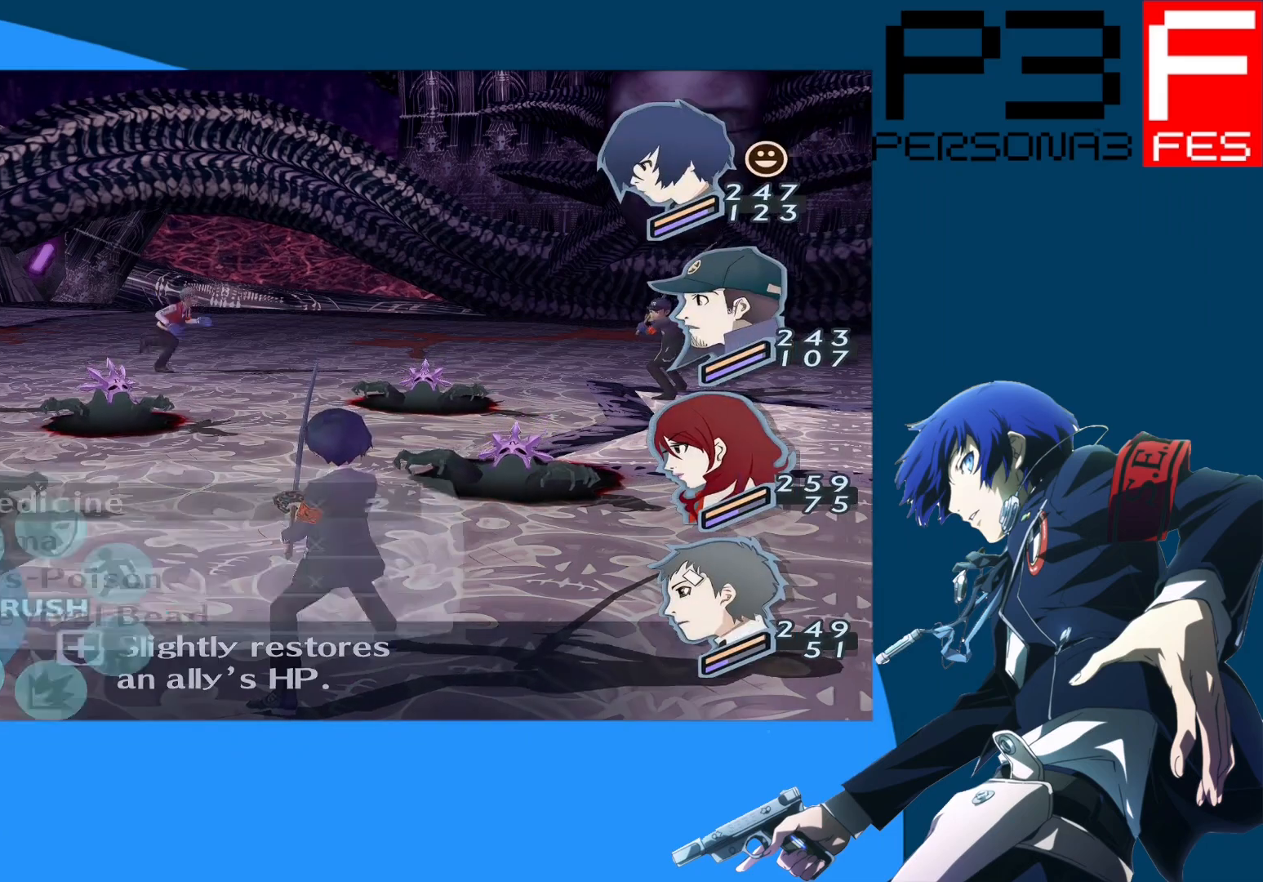
{"buttons": [], "left_stick": "center", "right_stick": "center", "events": [[50, "A", "up"], [333, "DPAD_UP", "down"], [467, "DPAD_UP", "up"]]}
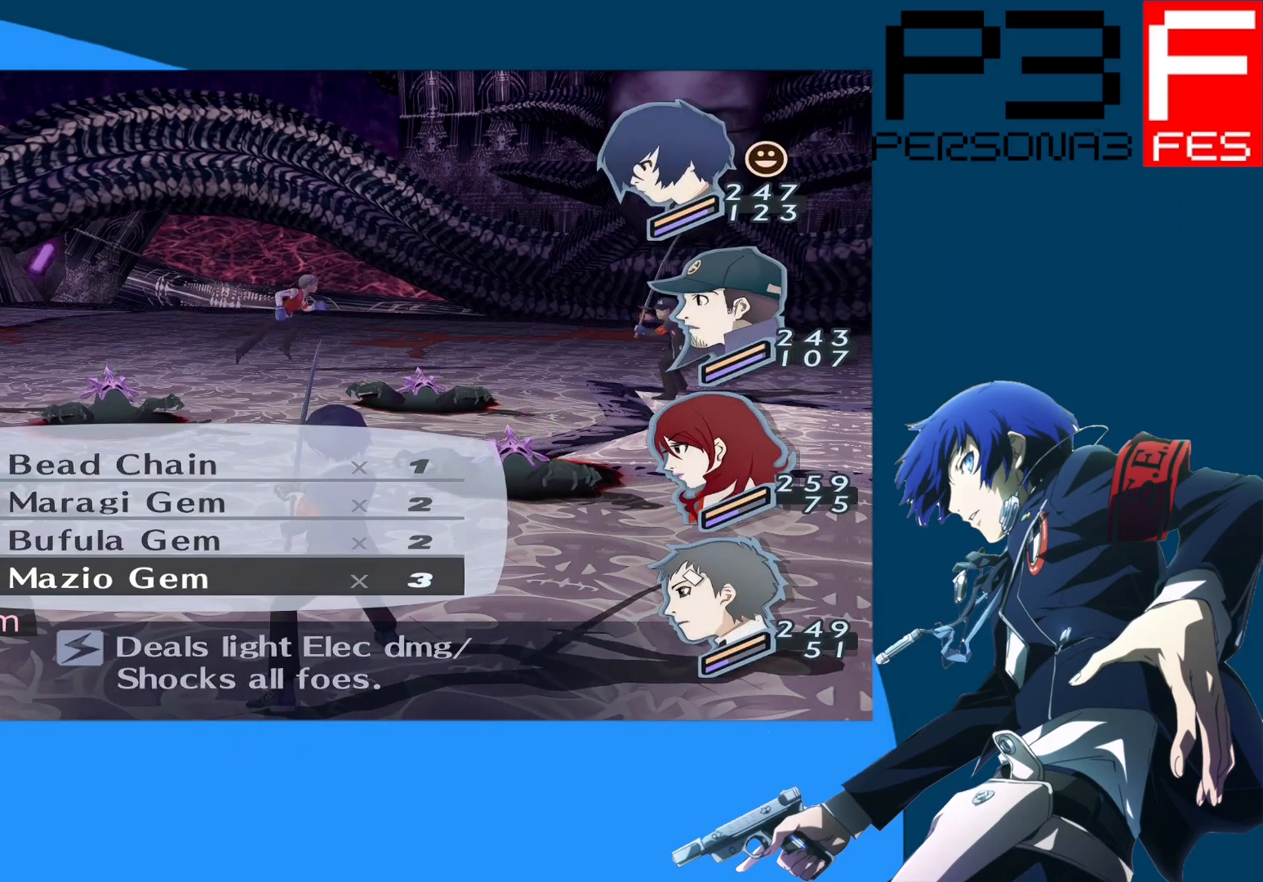
{"buttons": [], "left_stick": "center", "right_stick": "center", "events": []}
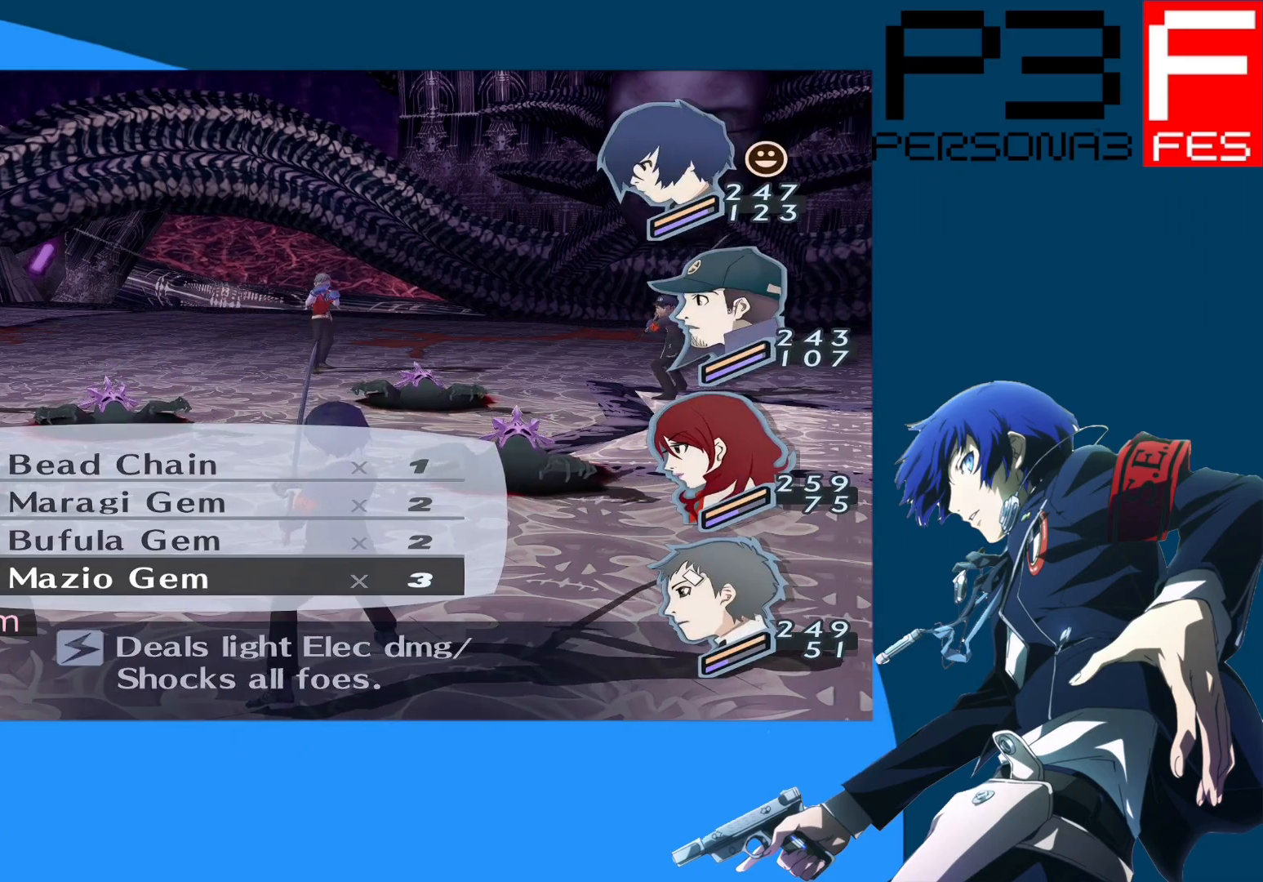
{"buttons": [], "left_stick": "center", "right_stick": "center", "events": [[83, "DPAD_UP", "down"], [183, "DPAD_UP", "up"]]}
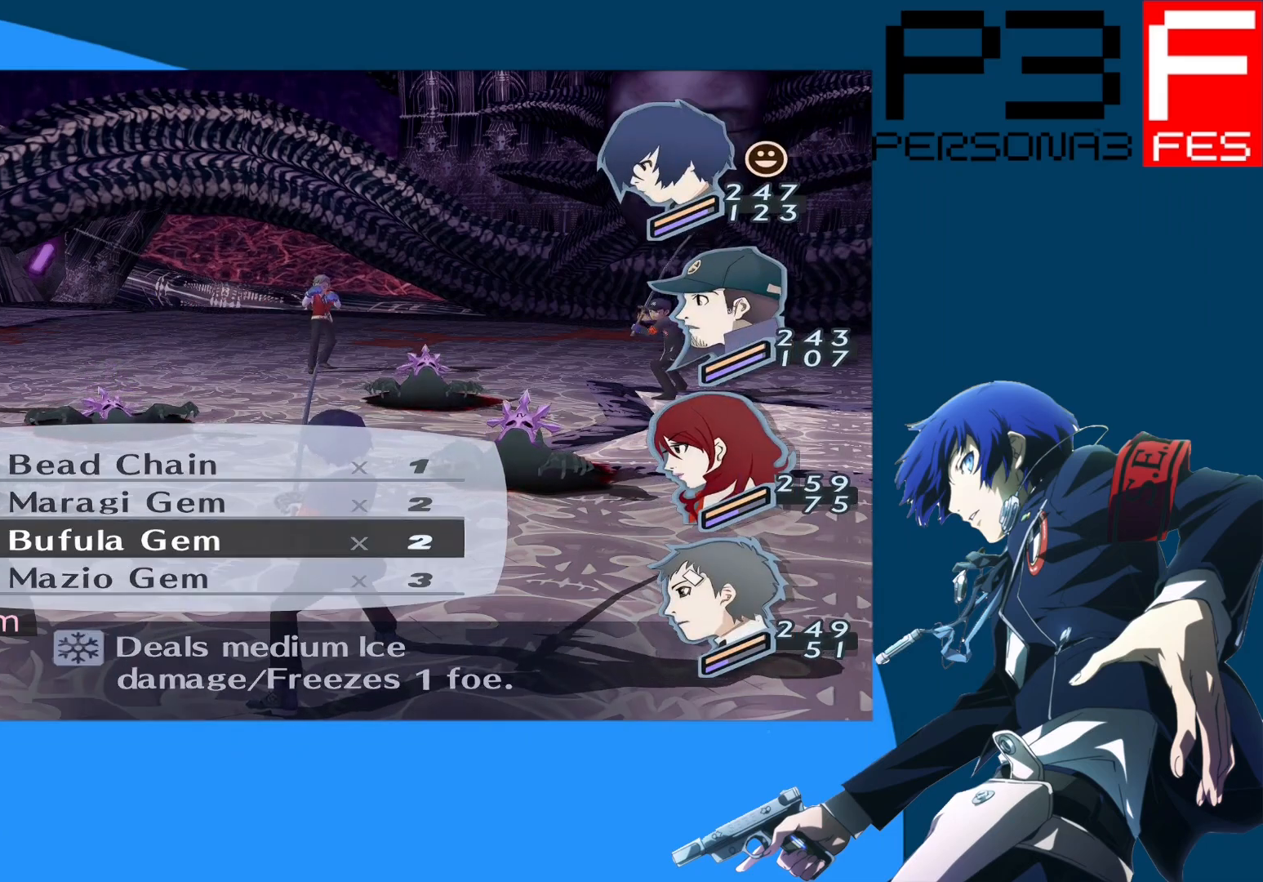
{"buttons": [], "left_stick": "center", "right_stick": "center", "events": []}
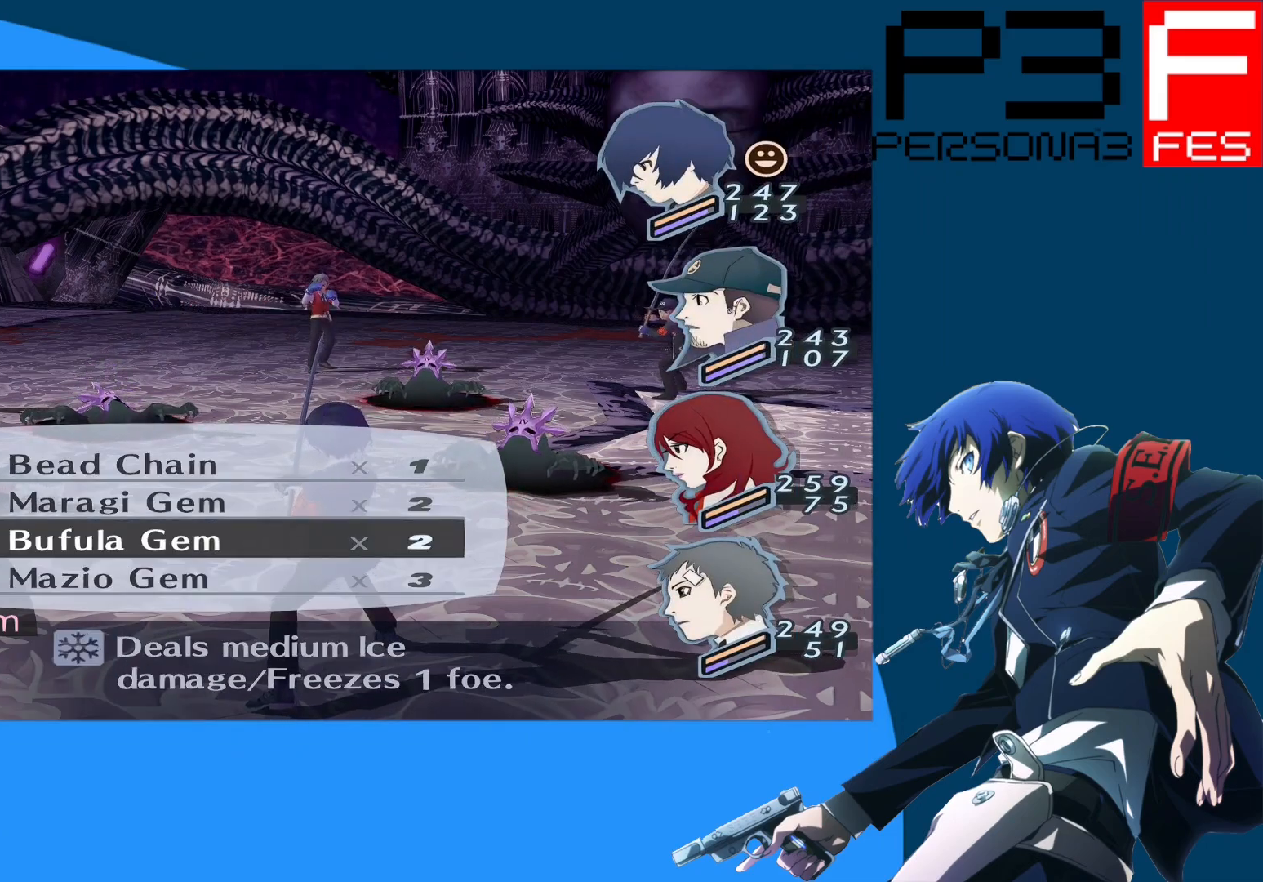
{"buttons": [], "left_stick": "center", "right_stick": "center", "events": [[17, "DPAD_UP", "down"], [100, "DPAD_UP", "up"], [217, "DPAD_UP", "down"], [317, "DPAD_UP", "up"], [350, "DPAD_UP", "down"], [400, "DPAD_UP", "up"]]}
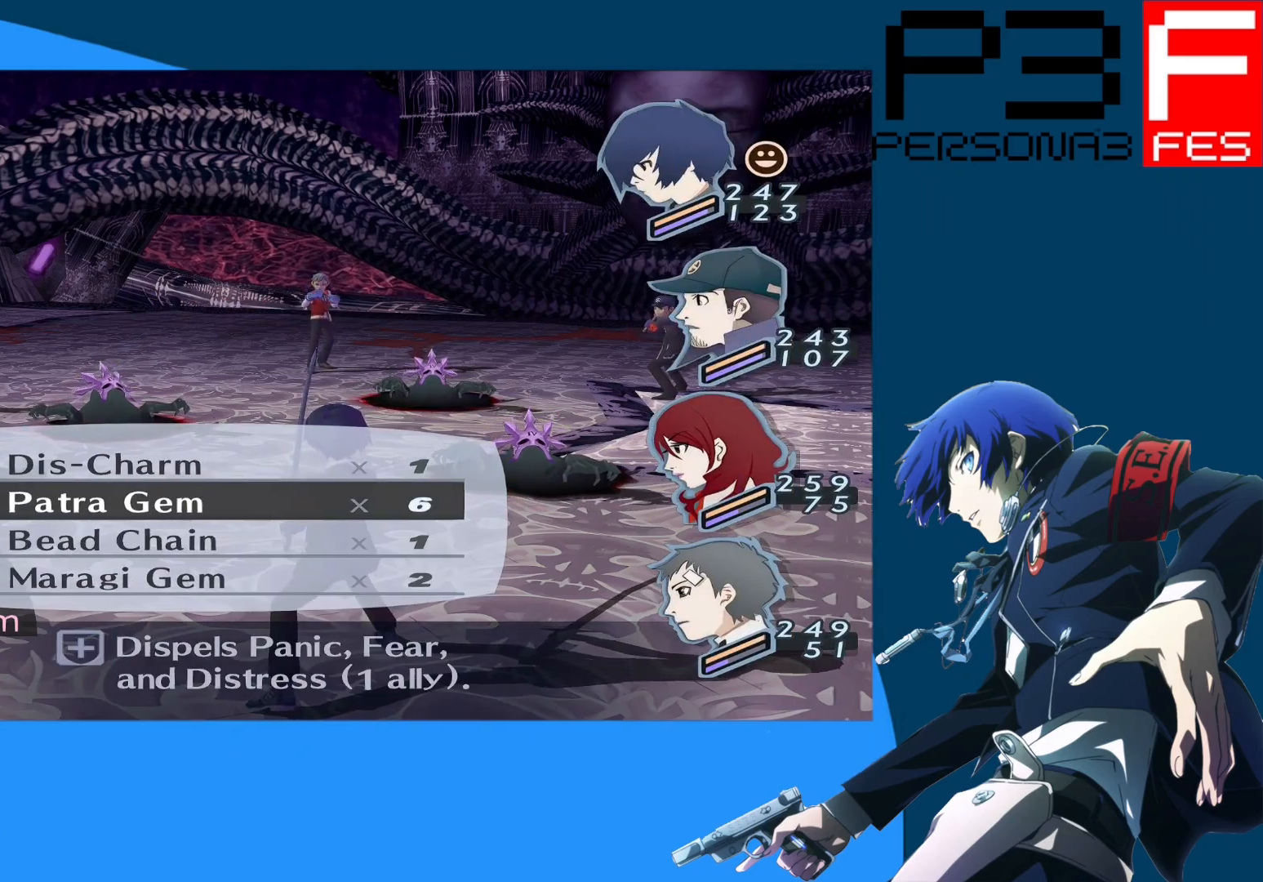
{"buttons": ["DPAD_DOWN"], "left_stick": "center", "right_stick": "center", "events": [[183, "DPAD_DOWN", "down"]]}
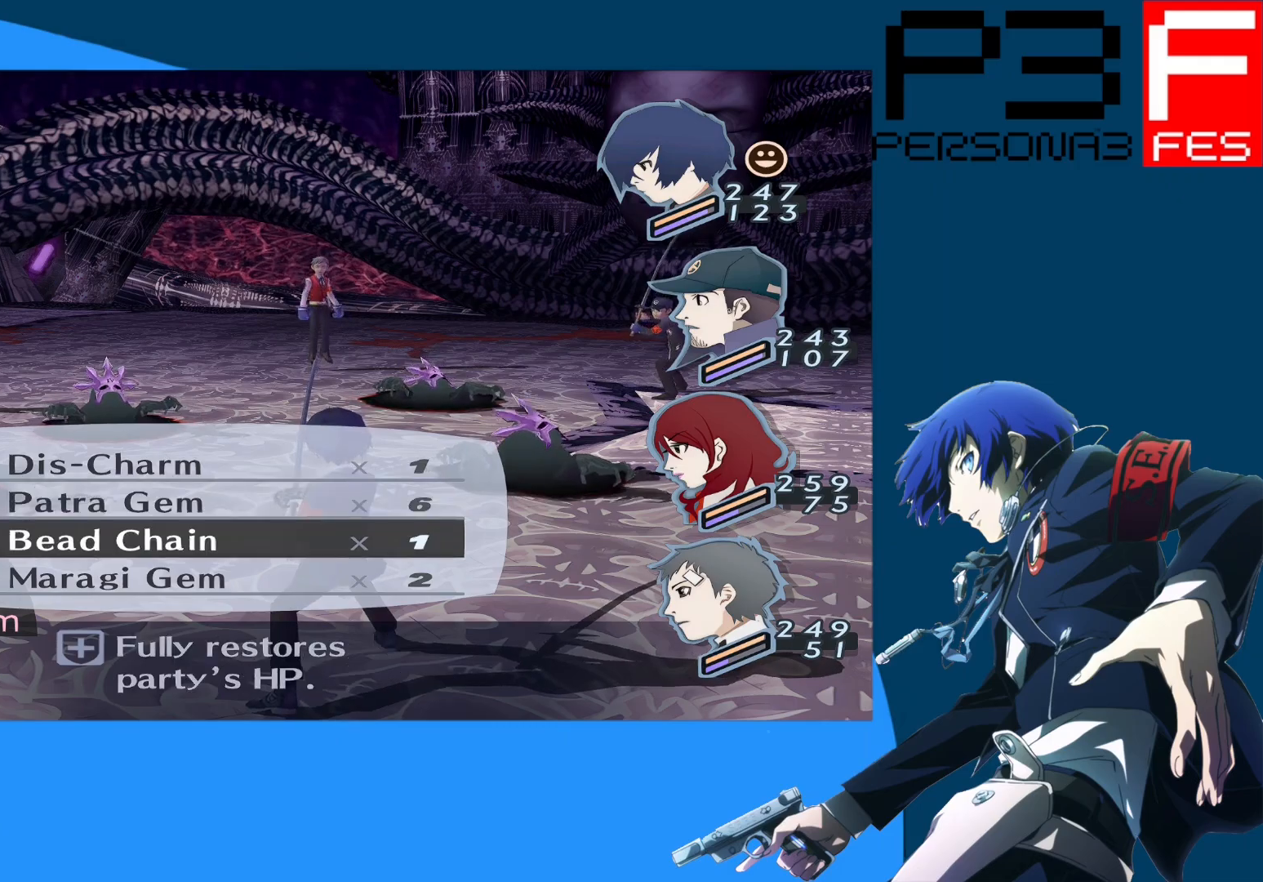
{"buttons": ["DPAD_DOWN"], "left_stick": "center", "right_stick": "center", "events": [[133, "DPAD_DOWN", "up"], [450, "DPAD_DOWN", "down"]]}
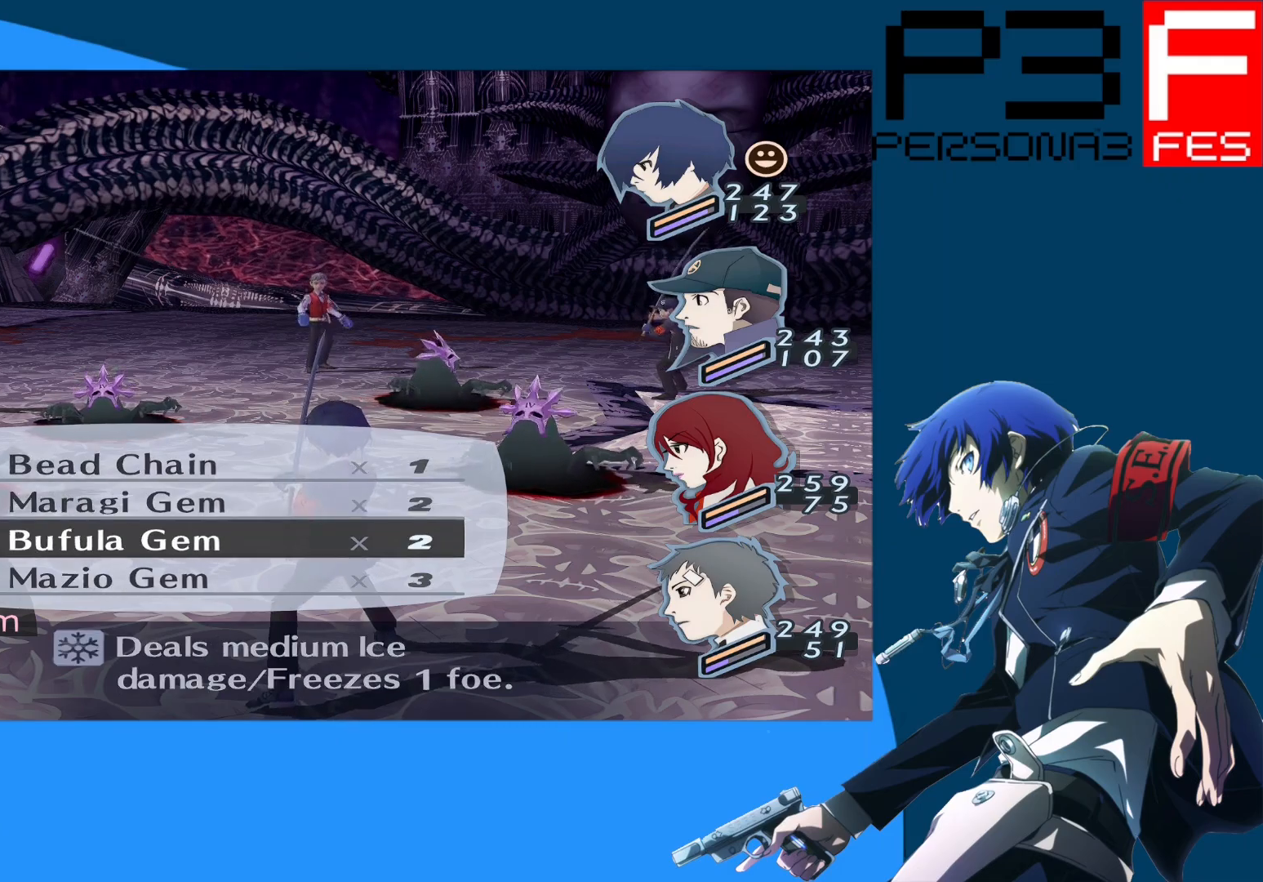
{"buttons": ["B"], "left_stick": "center", "right_stick": "center", "events": [[50, "DPAD_DOWN", "up"], [450, "B", "down"]]}
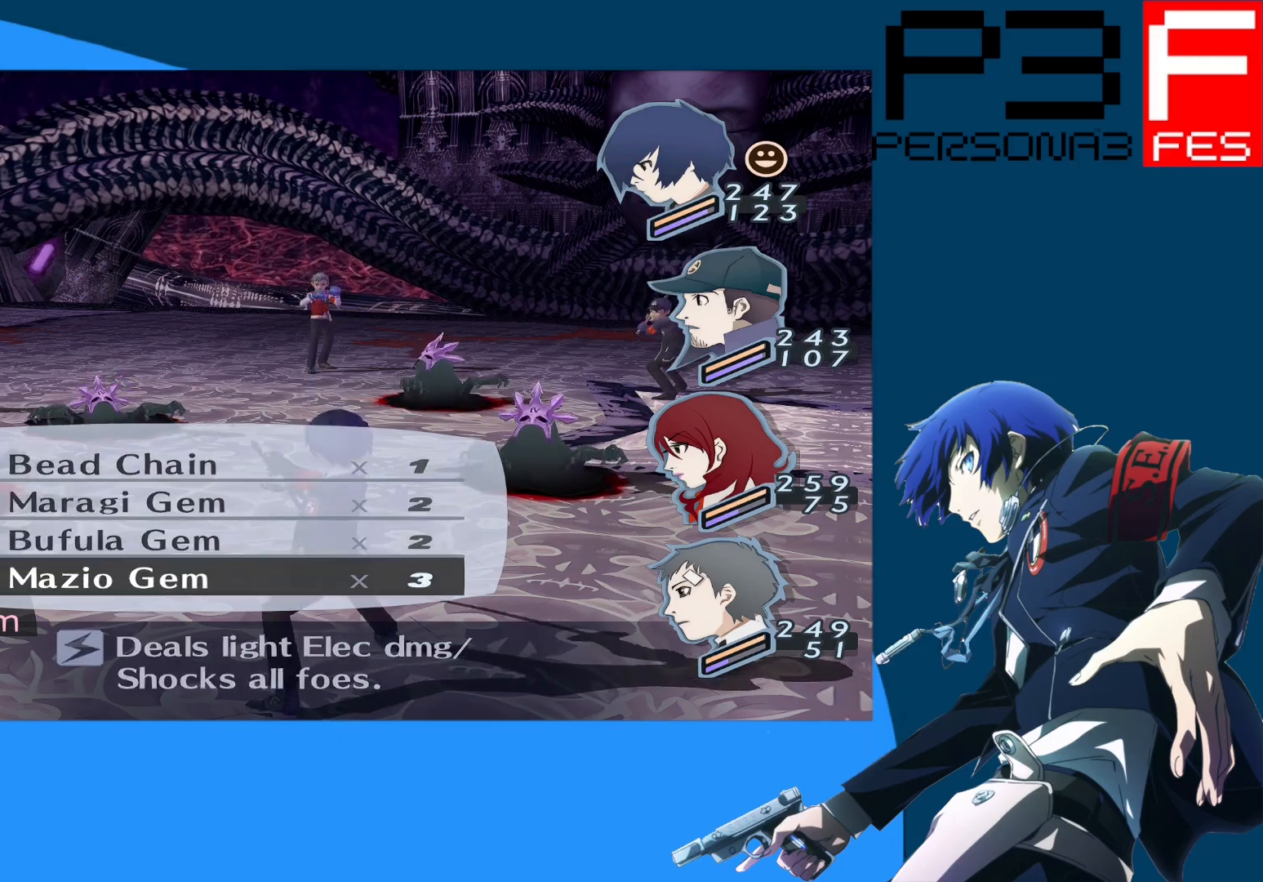
{"buttons": [], "left_stick": "center", "right_stick": "center", "events": [[117, "B", "up"], [317, "DPAD_UP", "down"], [417, "DPAD_UP", "up"]]}
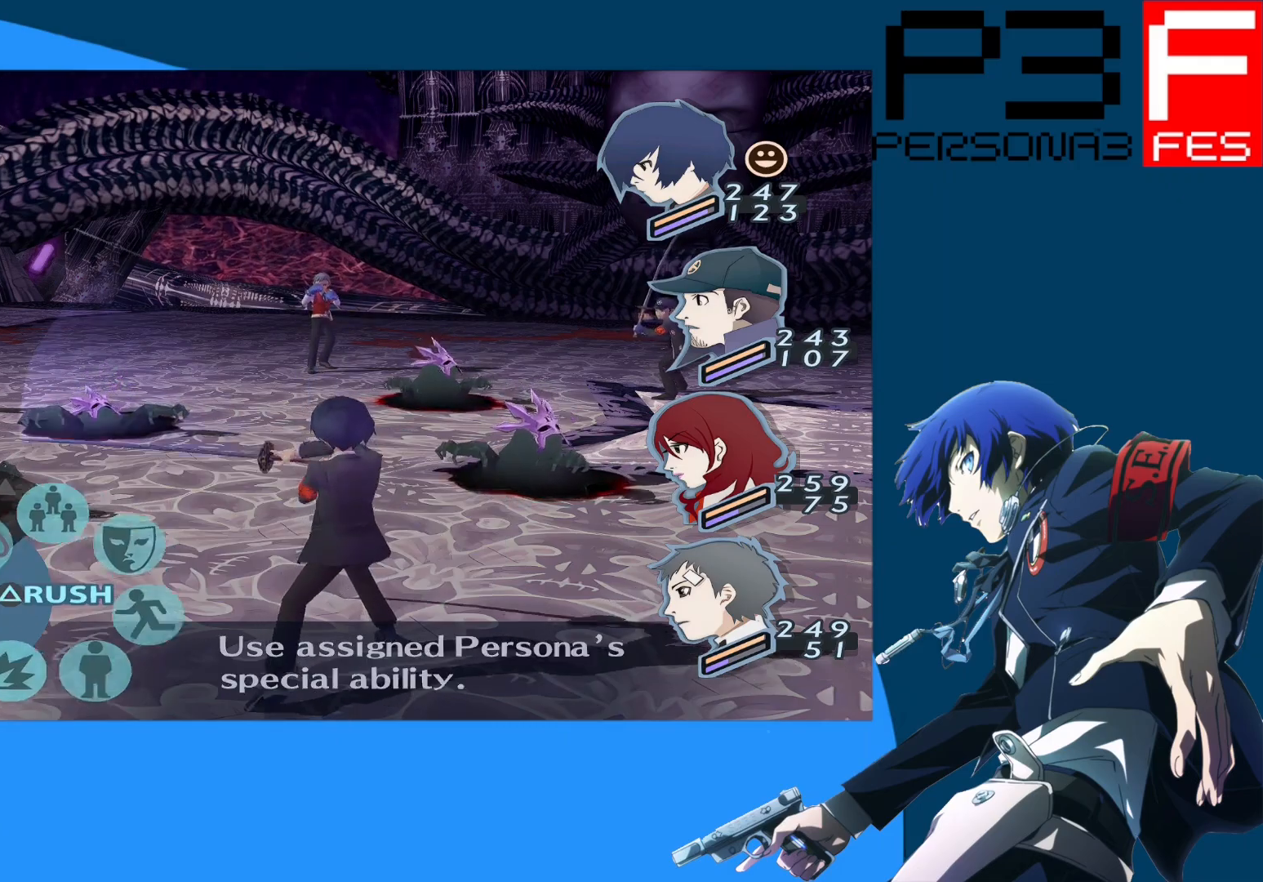
{"buttons": [], "left_stick": "center", "right_stick": "center", "events": [[17, "DPAD_UP", "down"], [100, "DPAD_UP", "up"]]}
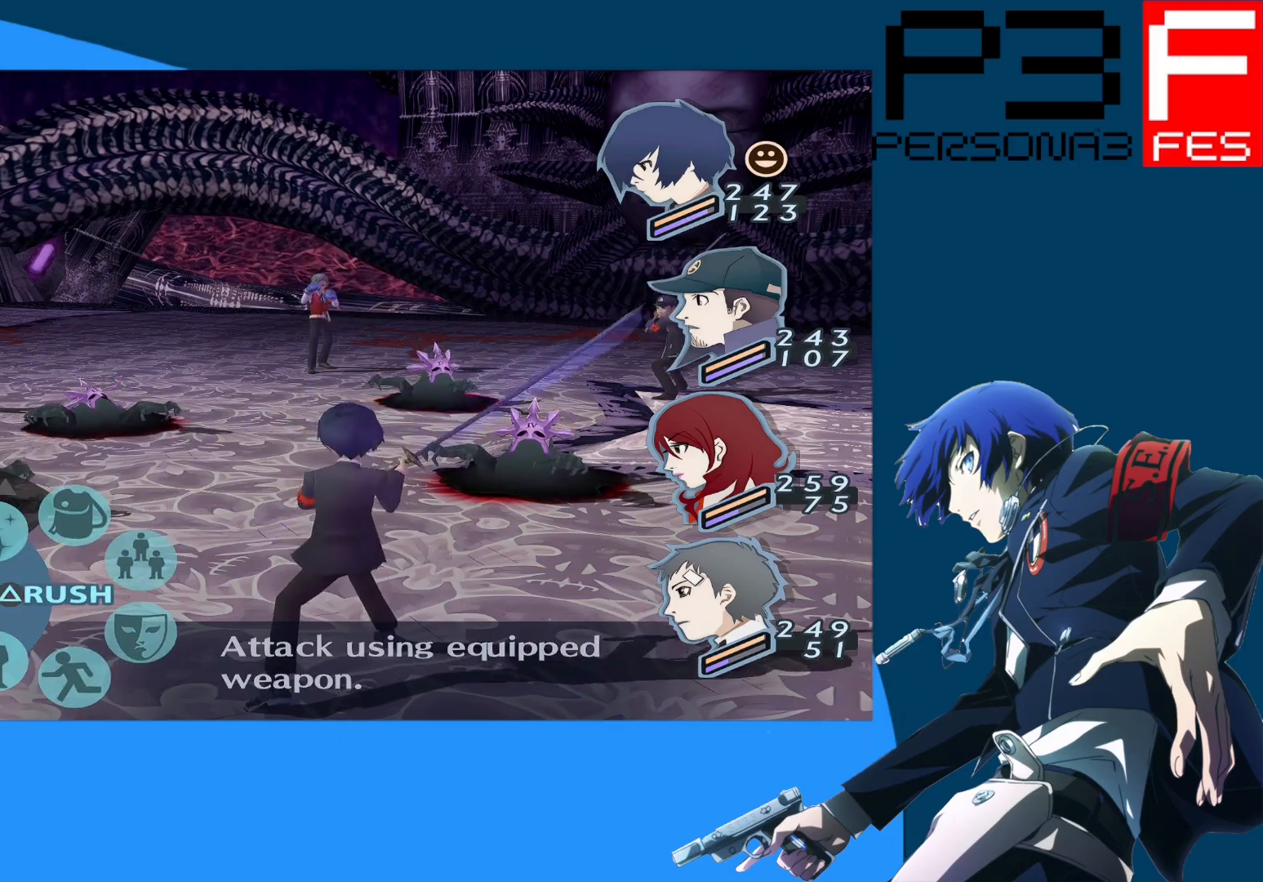
{"buttons": [], "left_stick": "center", "right_stick": "center", "events": [[283, "DPAD_DOWN", "down"], [417, "DPAD_DOWN", "up"]]}
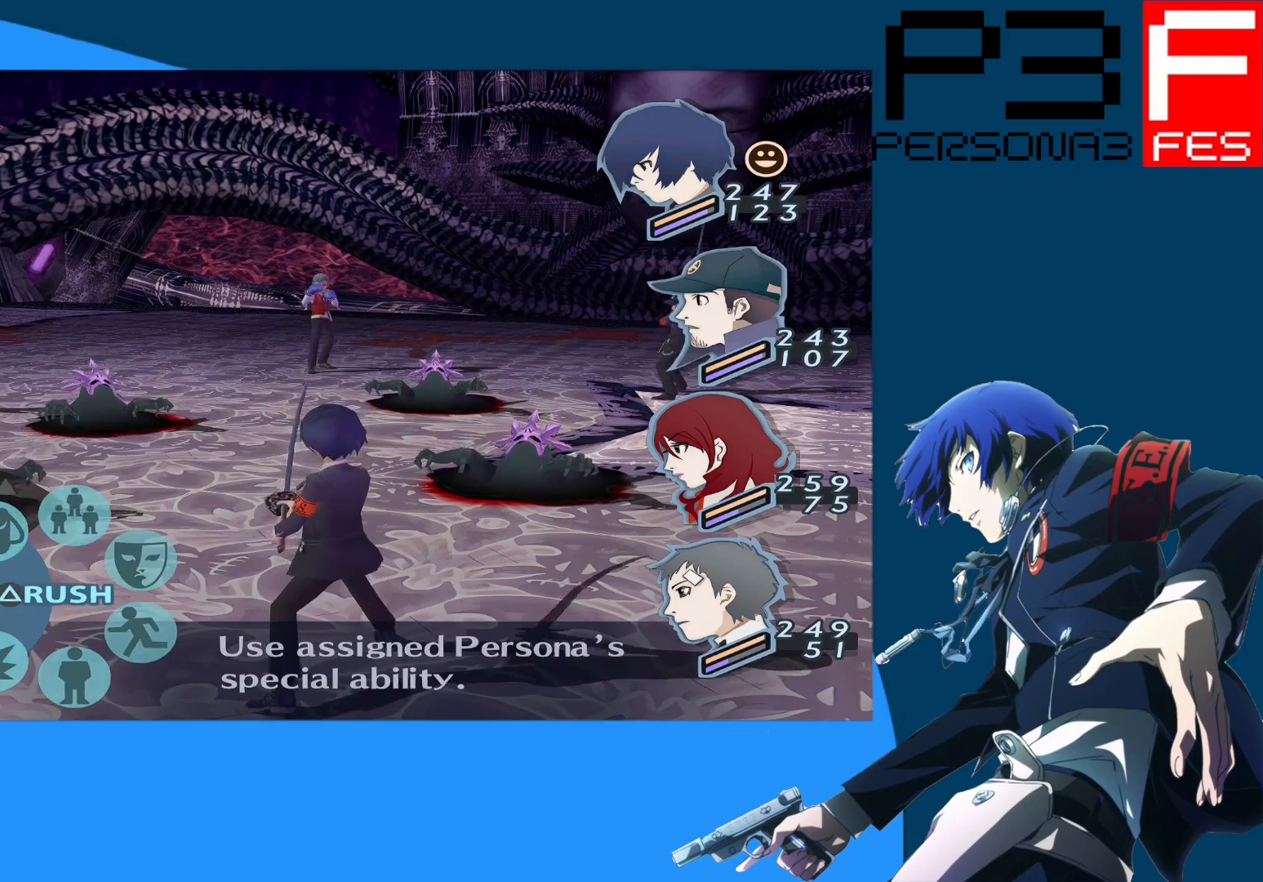
{"buttons": [], "left_stick": "center", "right_stick": "center", "events": [[117, "A", "down"], [267, "A", "up"]]}
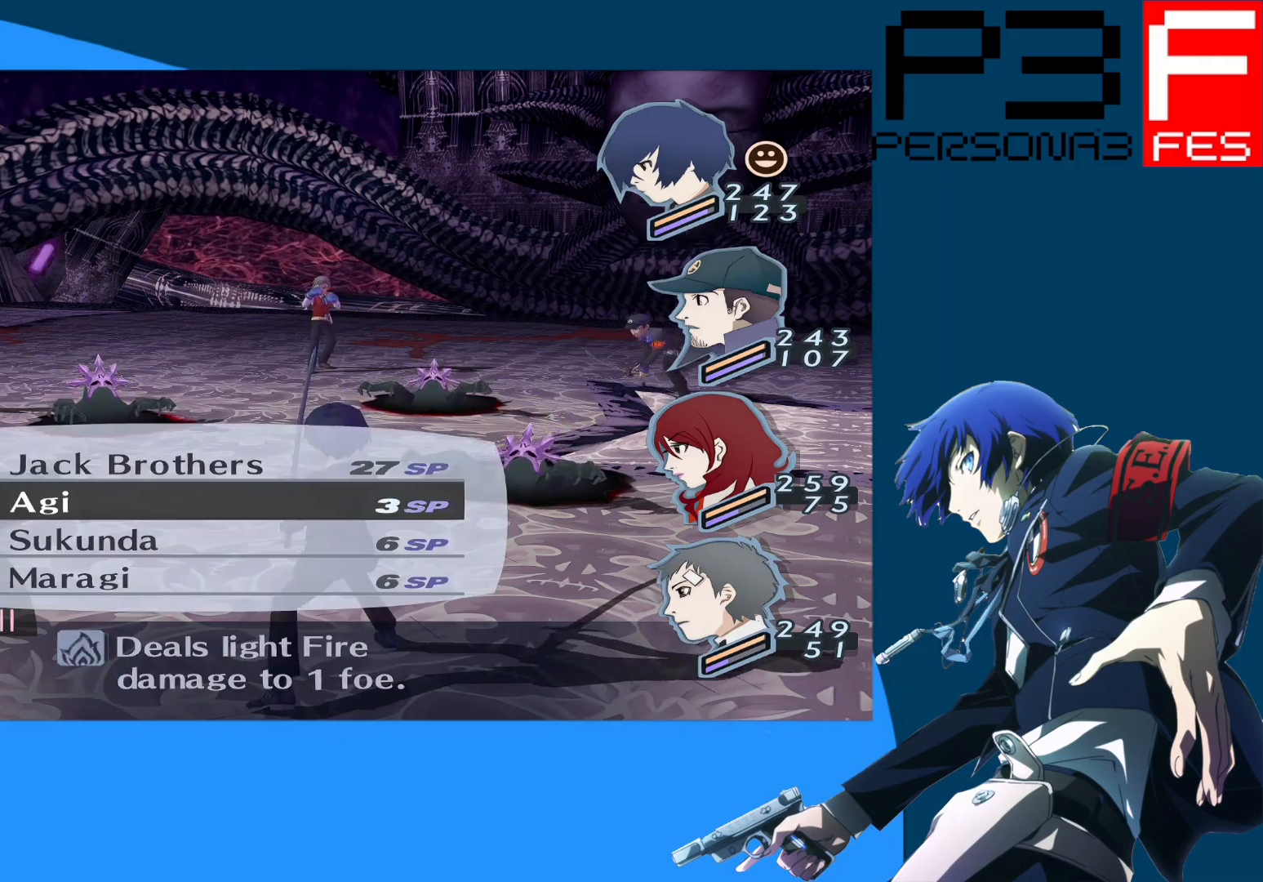
{"buttons": ["A"], "left_stick": "center", "right_stick": "center", "events": [[33, "B", "down"], [133, "B", "up"], [250, "L1", "down"], [383, "L1", "up"], [417, "A", "down"]]}
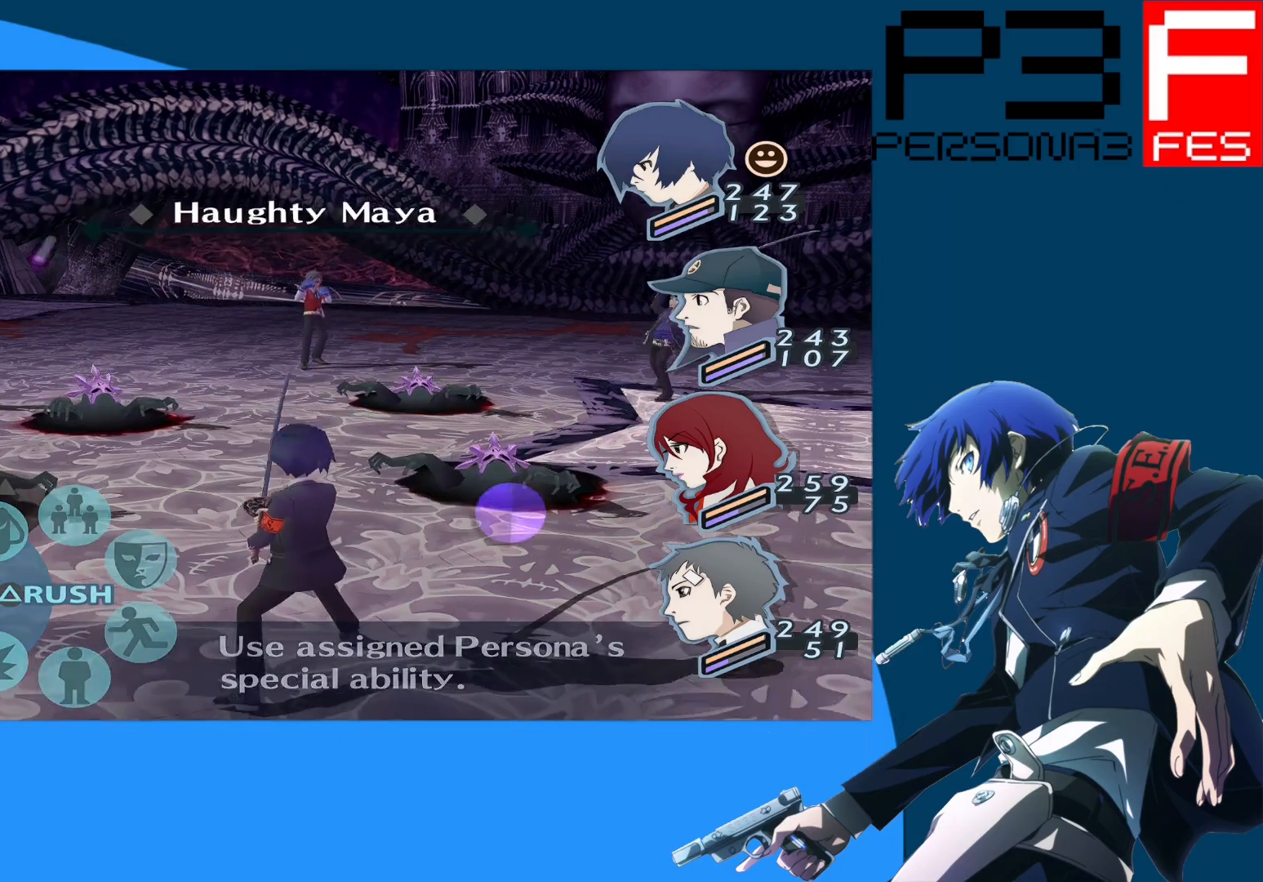
{"buttons": [], "left_stick": "center", "right_stick": "center", "events": [[33, "A", "up"]]}
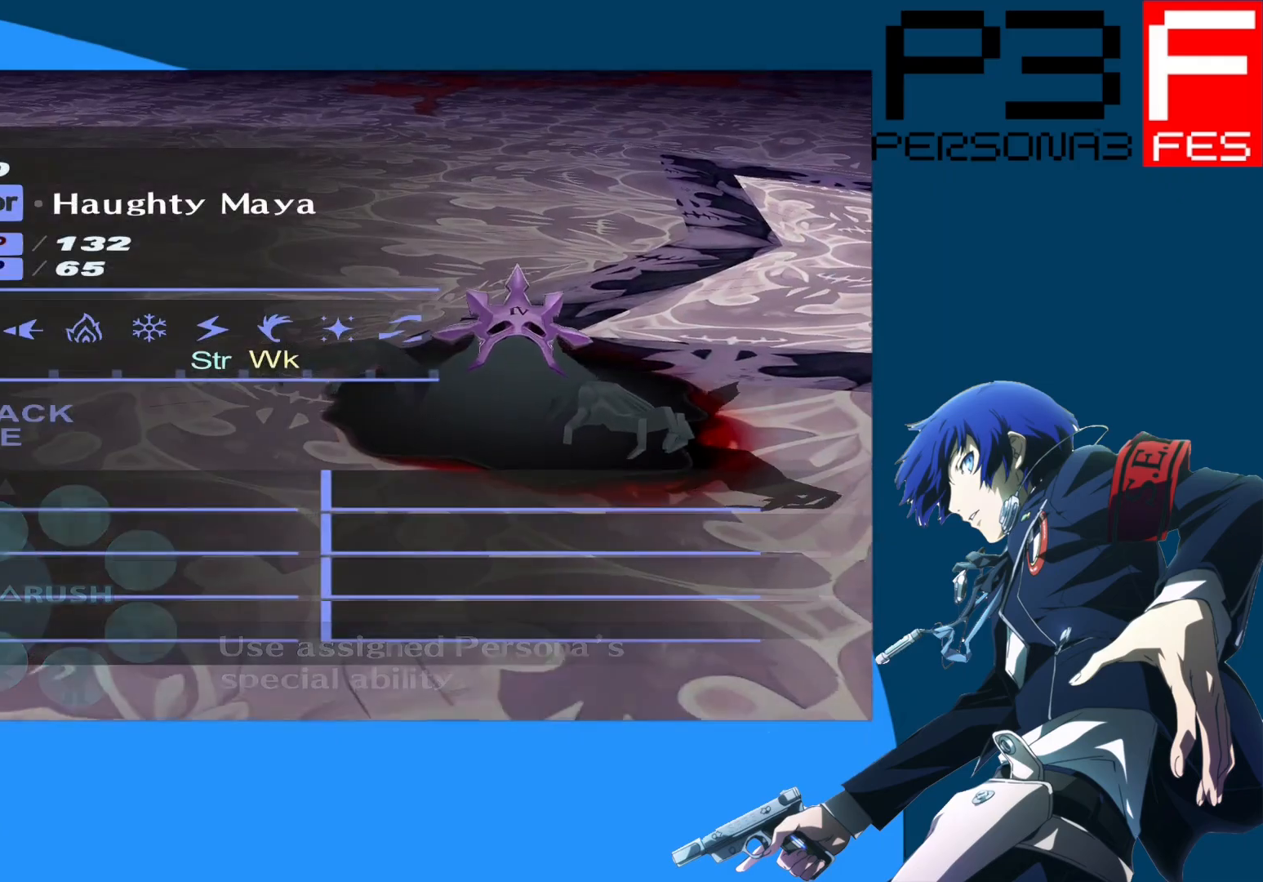
{"buttons": [], "left_stick": "center", "right_stick": "center", "events": [[233, "A", "down"], [350, "A", "up"]]}
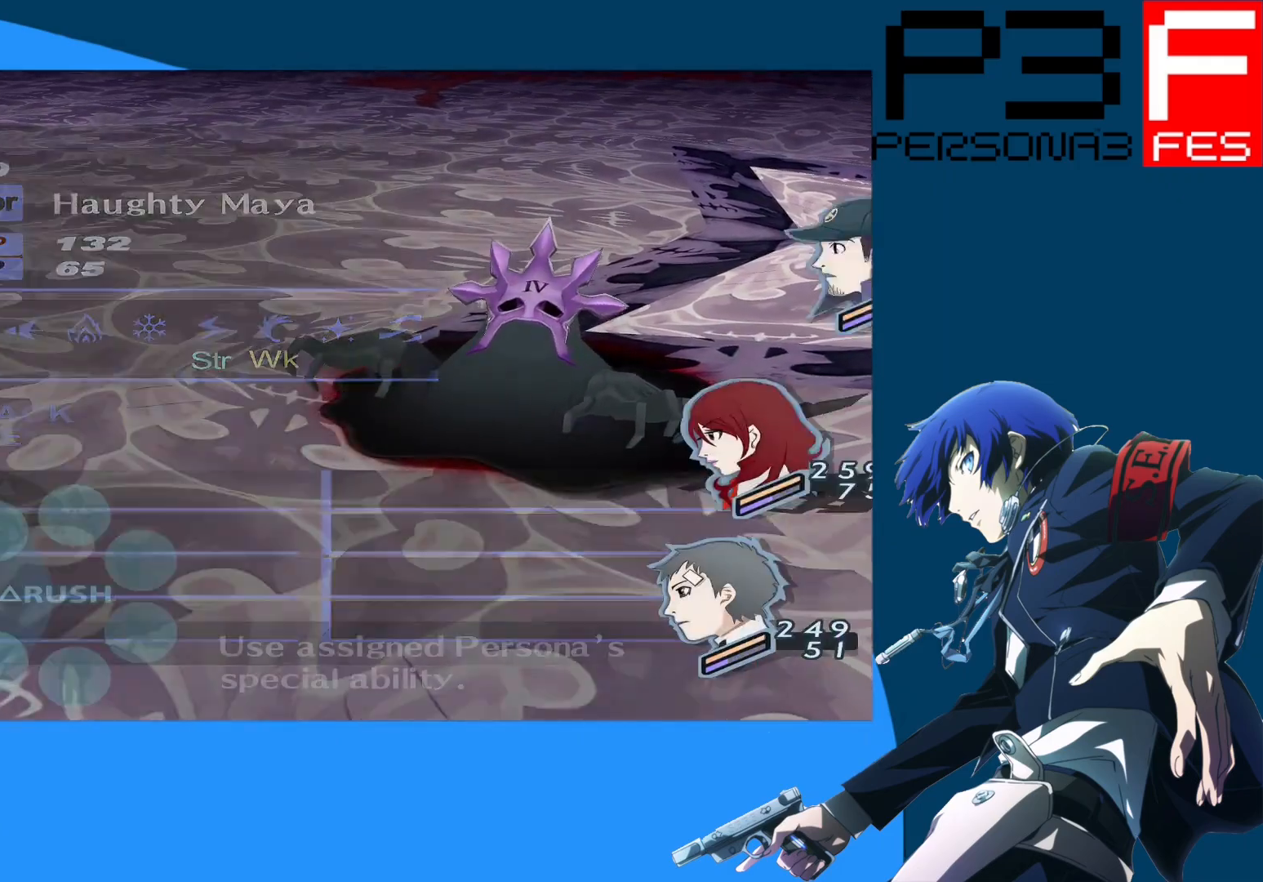
{"buttons": [], "left_stick": "center", "right_stick": "center", "events": []}
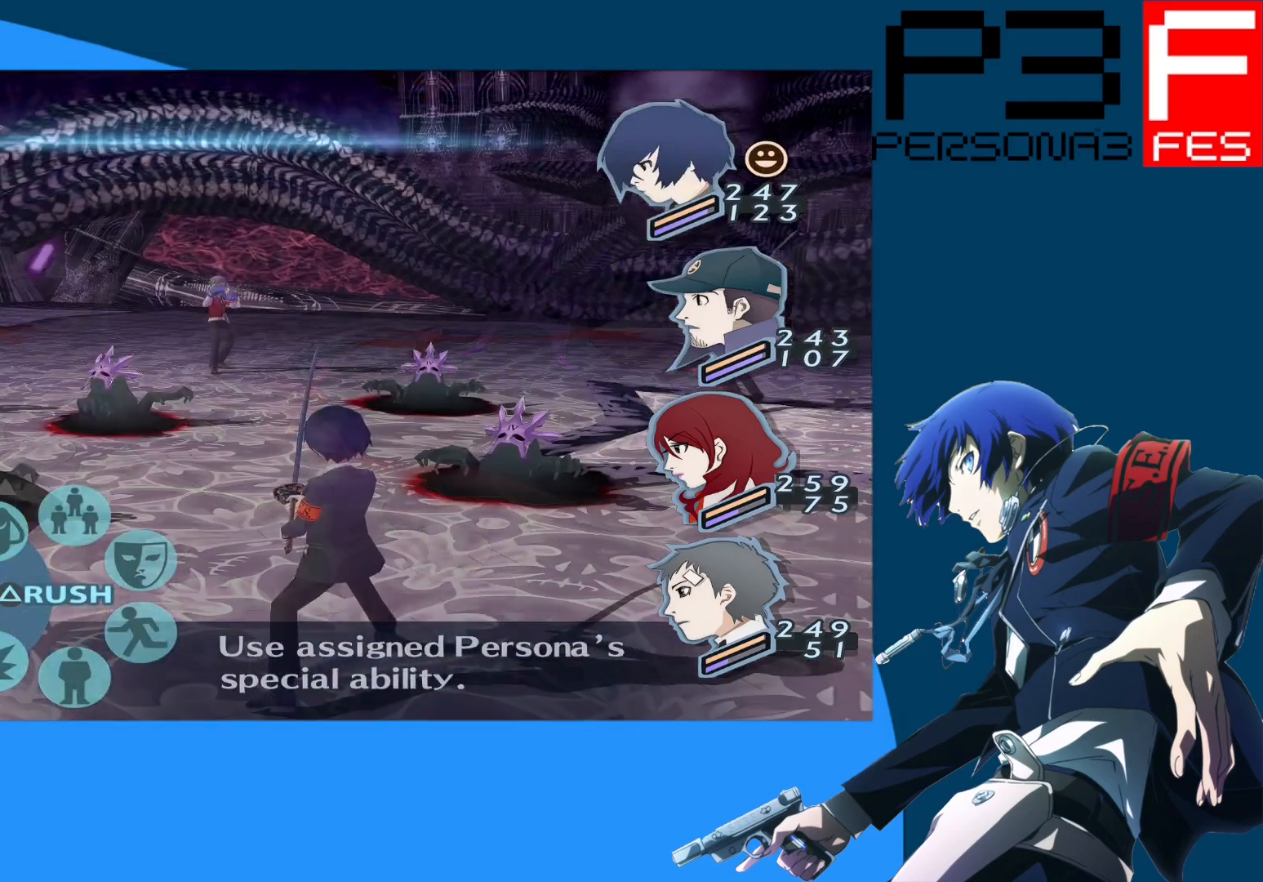
{"buttons": ["DPAD_UP"], "left_stick": "center", "right_stick": "center", "events": [[133, "A", "down"], [267, "A", "up"], [400, "DPAD_UP", "down"]]}
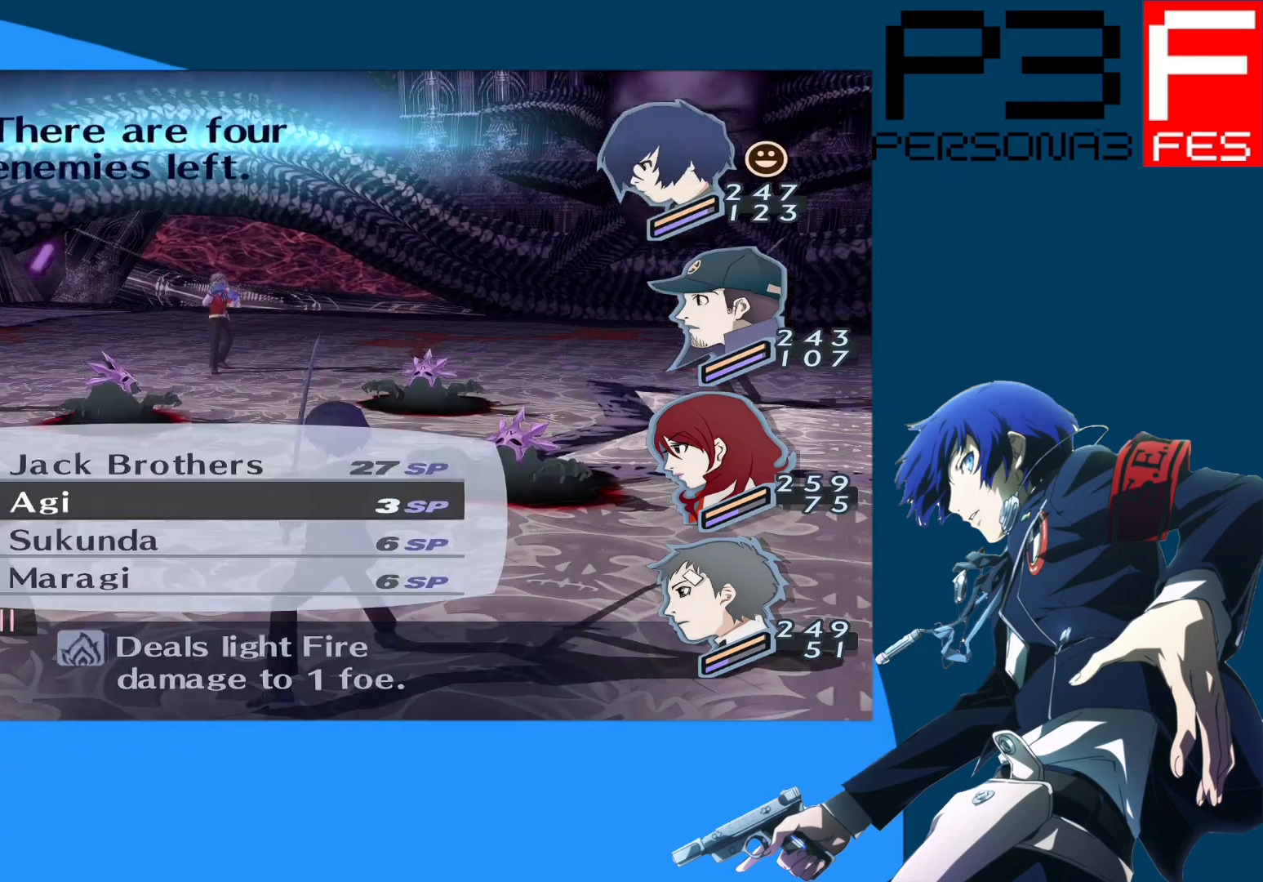
{"buttons": [], "left_stick": "center", "right_stick": "center", "events": [[17, "DPAD_UP", "up"], [233, "DPAD_UP", "down"], [333, "DPAD_UP", "up"]]}
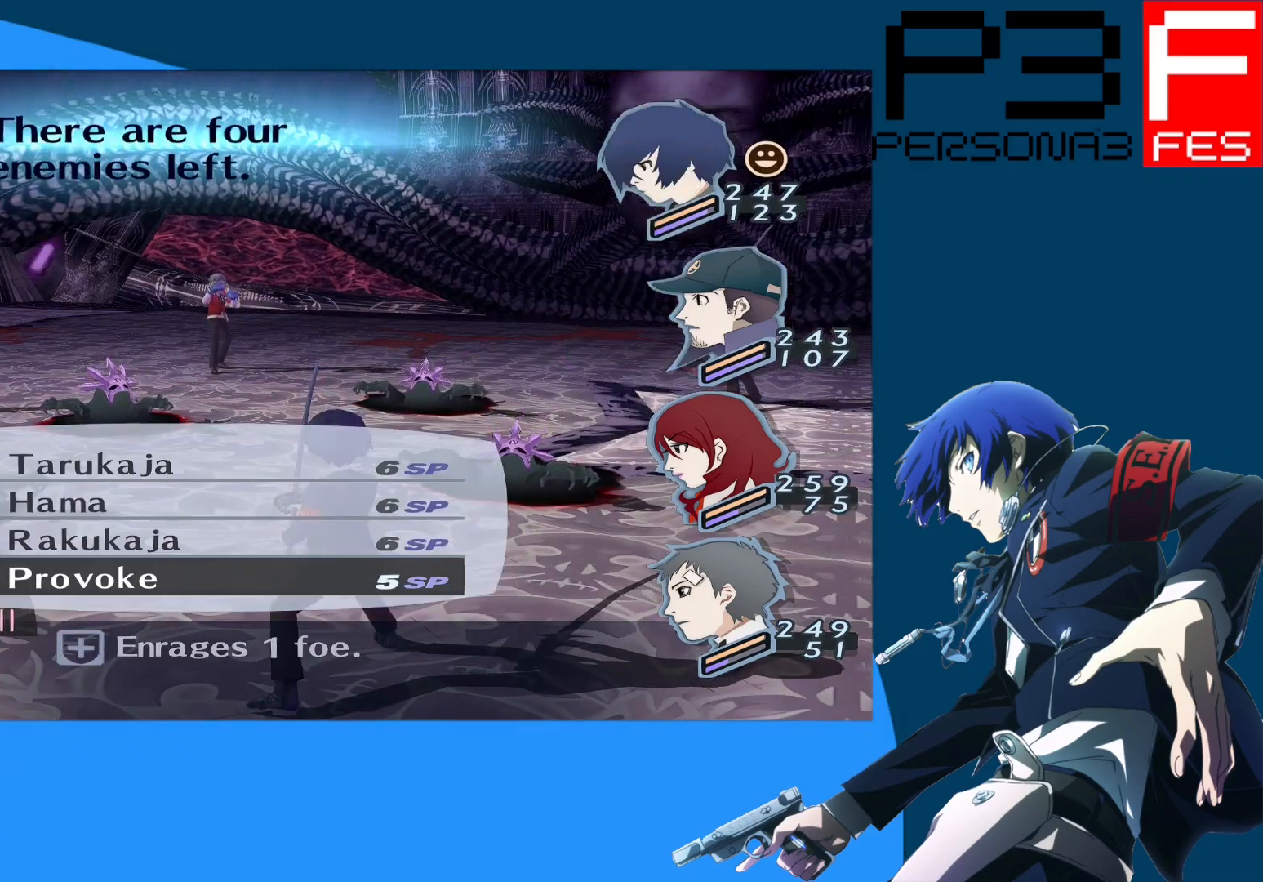
{"buttons": [], "left_stick": "center", "right_stick": "center", "events": [[200, "DPAD_UP", "down"], [300, "DPAD_UP", "up"]]}
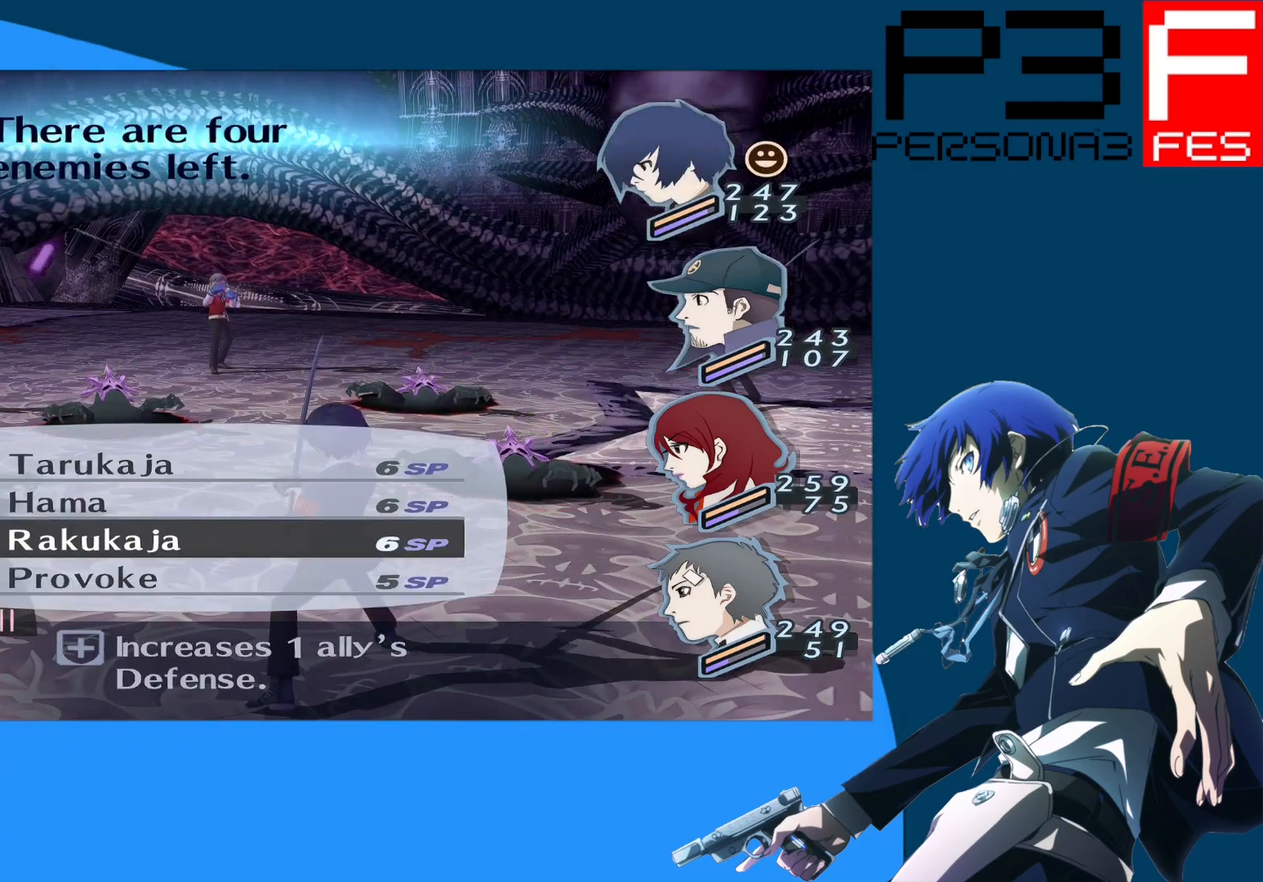
{"buttons": [], "left_stick": "center", "right_stick": "center", "events": [[167, "DPAD_UP", "down"], [267, "DPAD_UP", "up"]]}
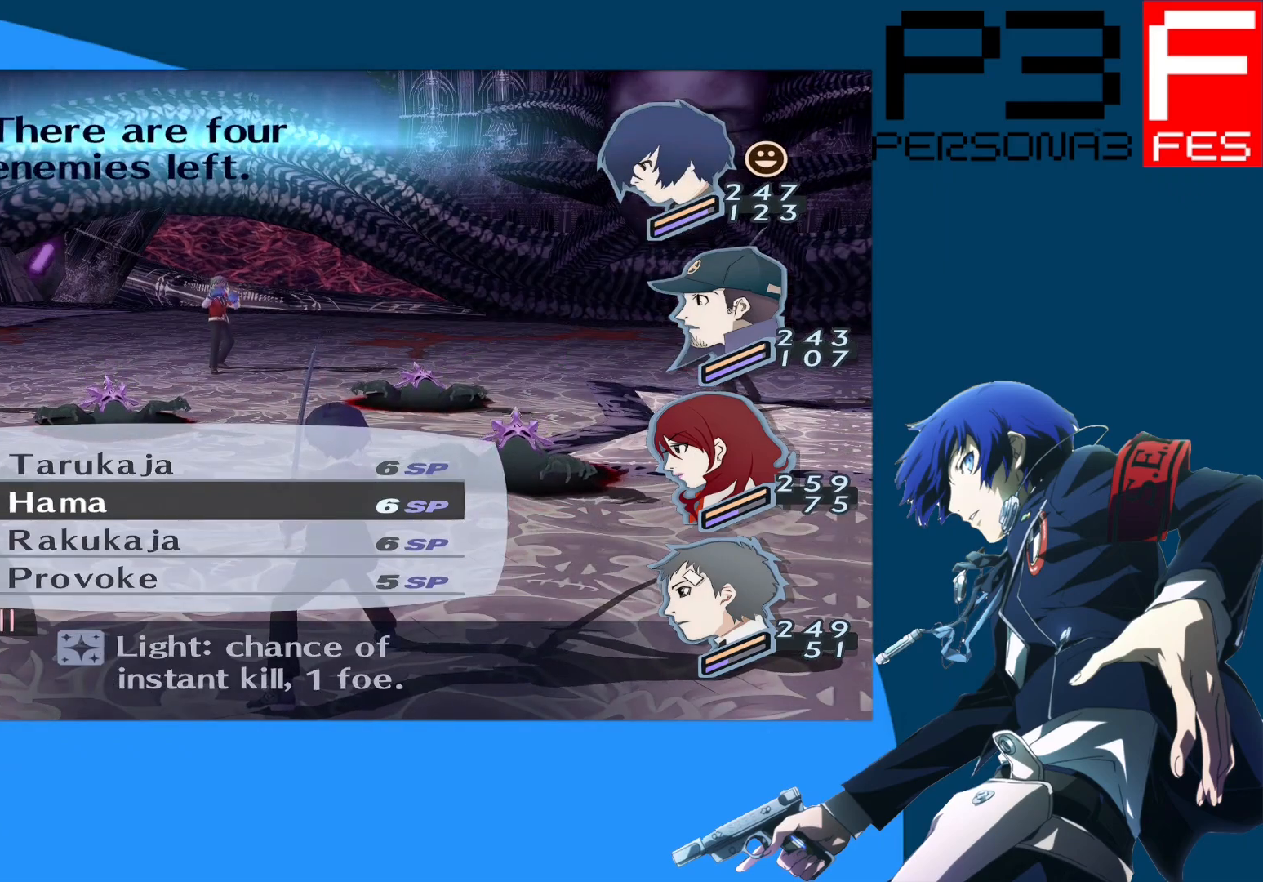
{"buttons": [], "left_stick": "center", "right_stick": "center", "events": [[383, "DPAD_UP", "down"], [483, "DPAD_UP", "up"]]}
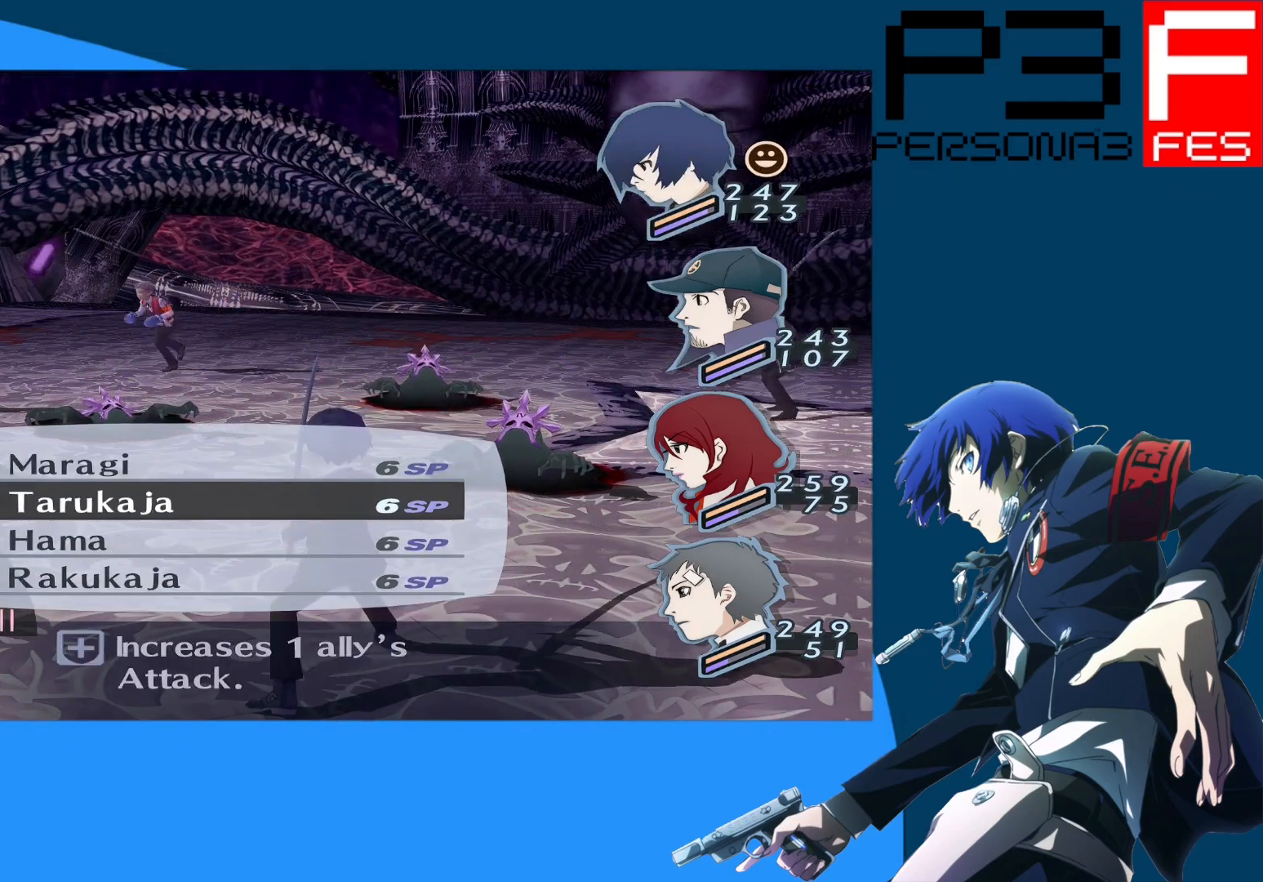
{"buttons": [], "left_stick": "center", "right_stick": "center", "events": [[83, "DPAD_UP", "down"], [217, "DPAD_UP", "up"]]}
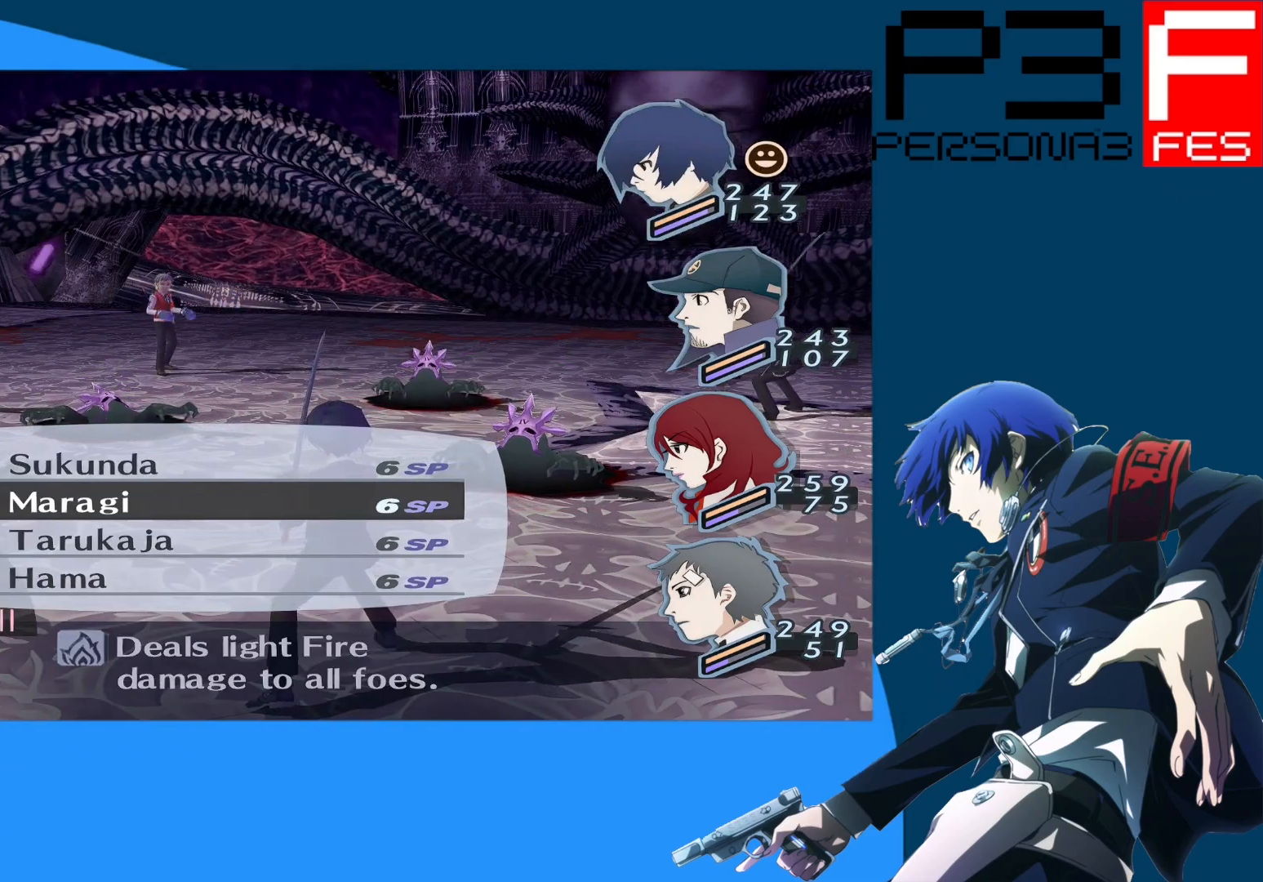
{"buttons": [], "left_stick": "center", "right_stick": "center", "events": []}
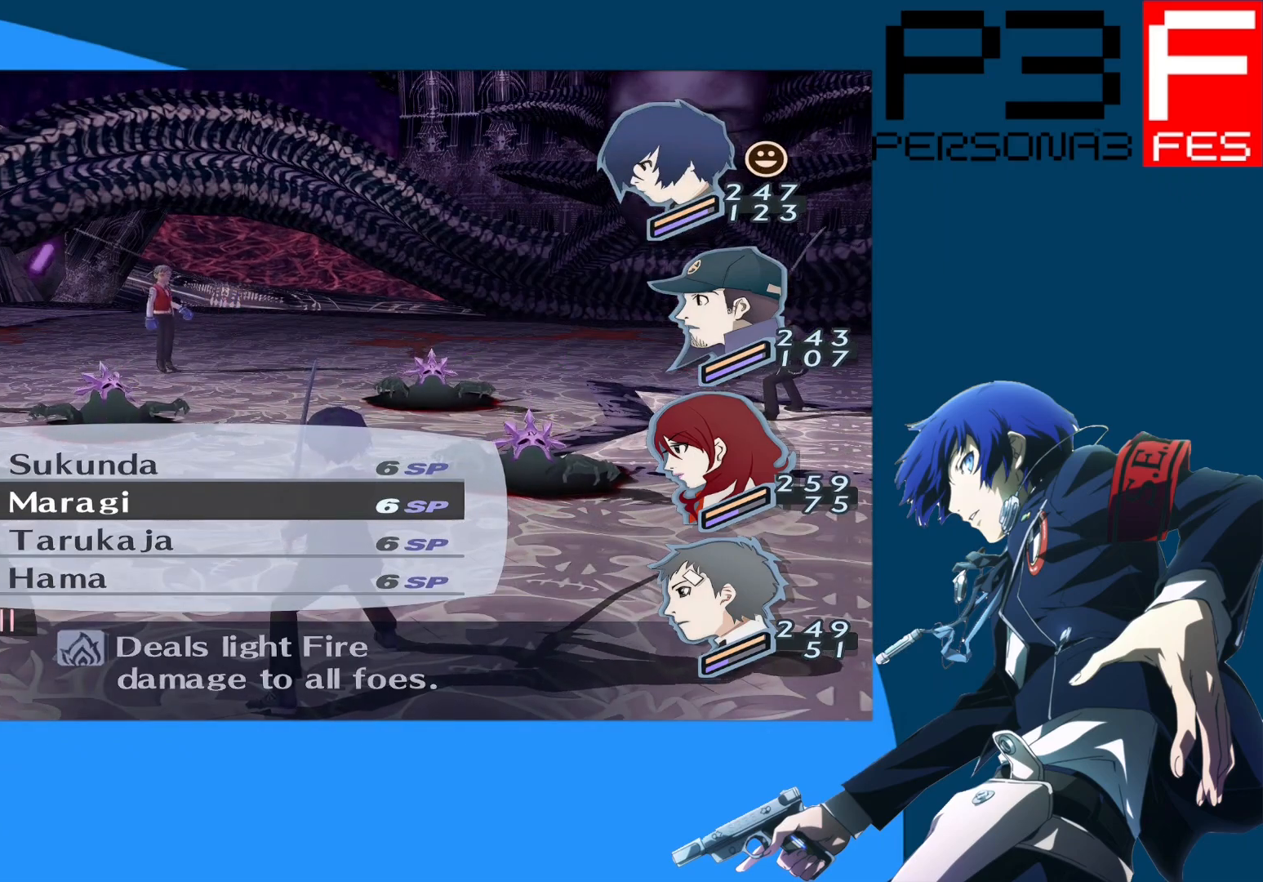
{"buttons": [], "left_stick": "center", "right_stick": "center", "events": [[83, "A", "down"], [267, "A", "up"]]}
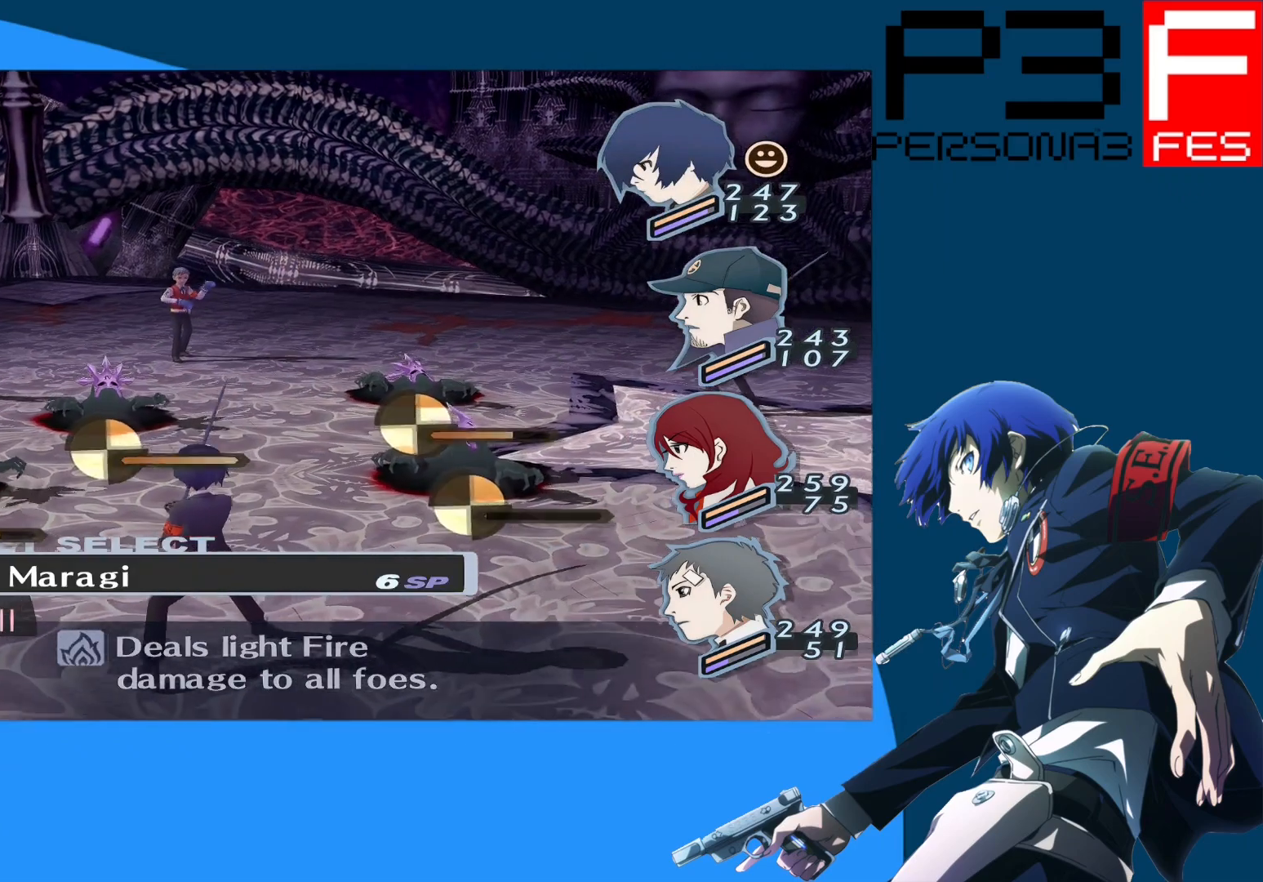
{"buttons": [], "left_stick": "center", "right_stick": "center", "events": [[283, "A", "down"], [433, "A", "up"]]}